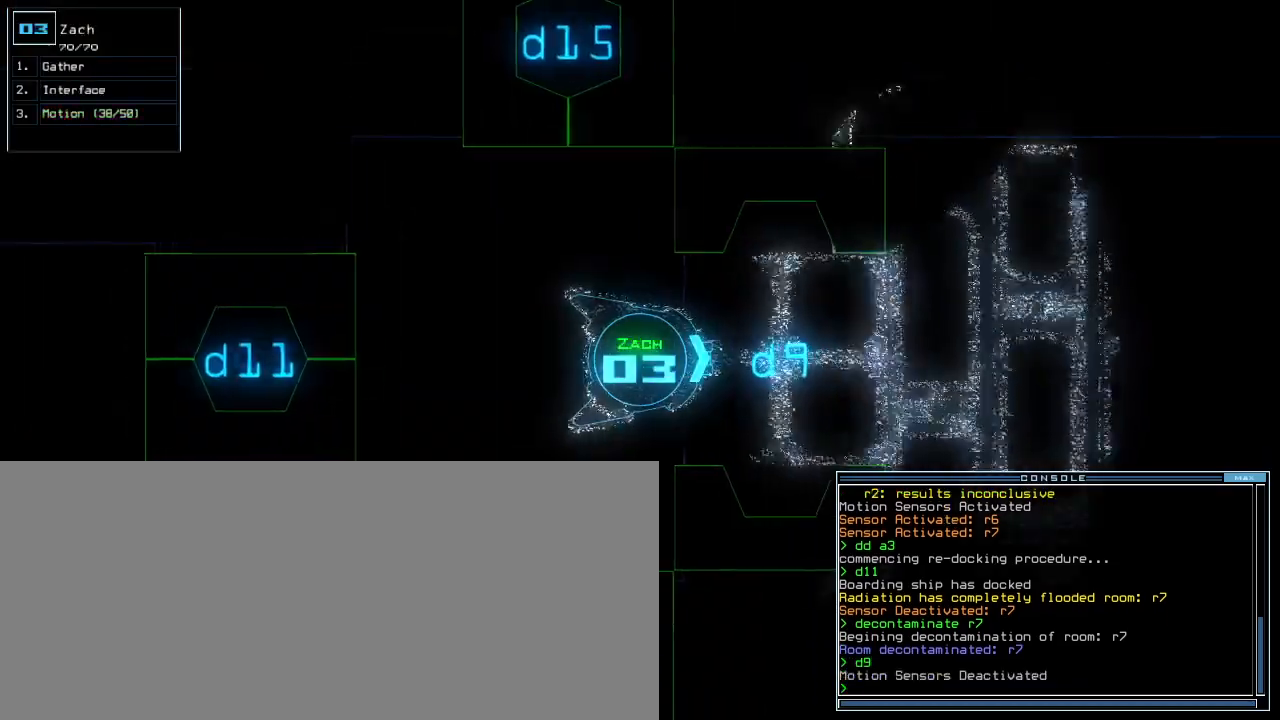
Gameplay with keyboard; each line is a JSON object with the keys held at the frame after it. "events" lists presses ("down") and releases ("up") of ".", "0", "1", "2", "3", "4", "5", "6", "7", "8", "9", "a", "b", "c", "caps_lock", "comma", "ctrl_l", "ctrl_r", "d", "down", "e", "equals", "escape", "f", "f1", "g", "h", "i", "j", "k", "l", "left", "m", "minus", "n", "o", "p", "q", "quote", "r", "return", "right", "s", "semicolon", "shift_l", "shift_r", "space", "t", "tab", "tilde", "u", "up", "v", "w", "x", "y" and "z" between this image and that frame as [ms after this image, input, new state], when the widget could be followed in between. No other keys are recorded. Mouse input is not recorded. Not read: backspace other_keys.
{"keys": ["left", "right", "up"], "events": [[17, "right", "up"], [50, "ctrl_l", "down"], [117, "ctrl_l", "up"], [183, "right", "down"], [217, "right", "up"], [300, "left", "down"], [367, "left", "up"], [433, "left", "down"], [467, "right", "down"]]}
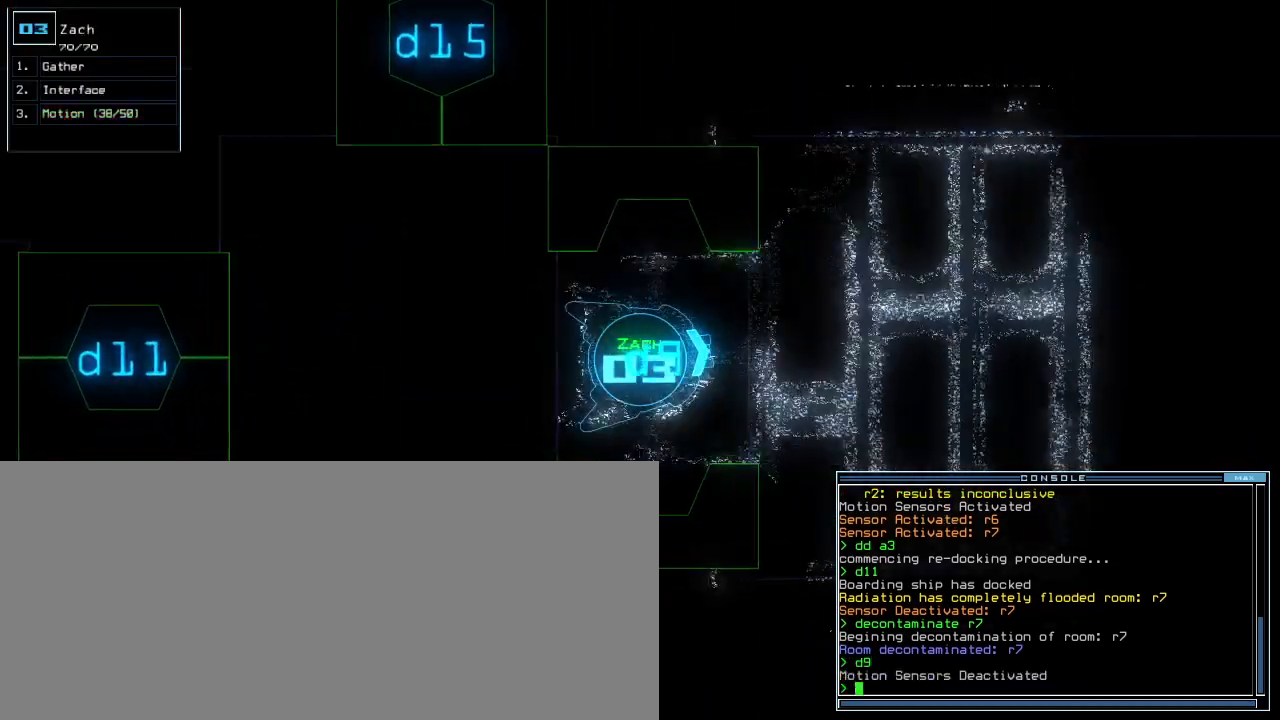
{"keys": ["up"]}
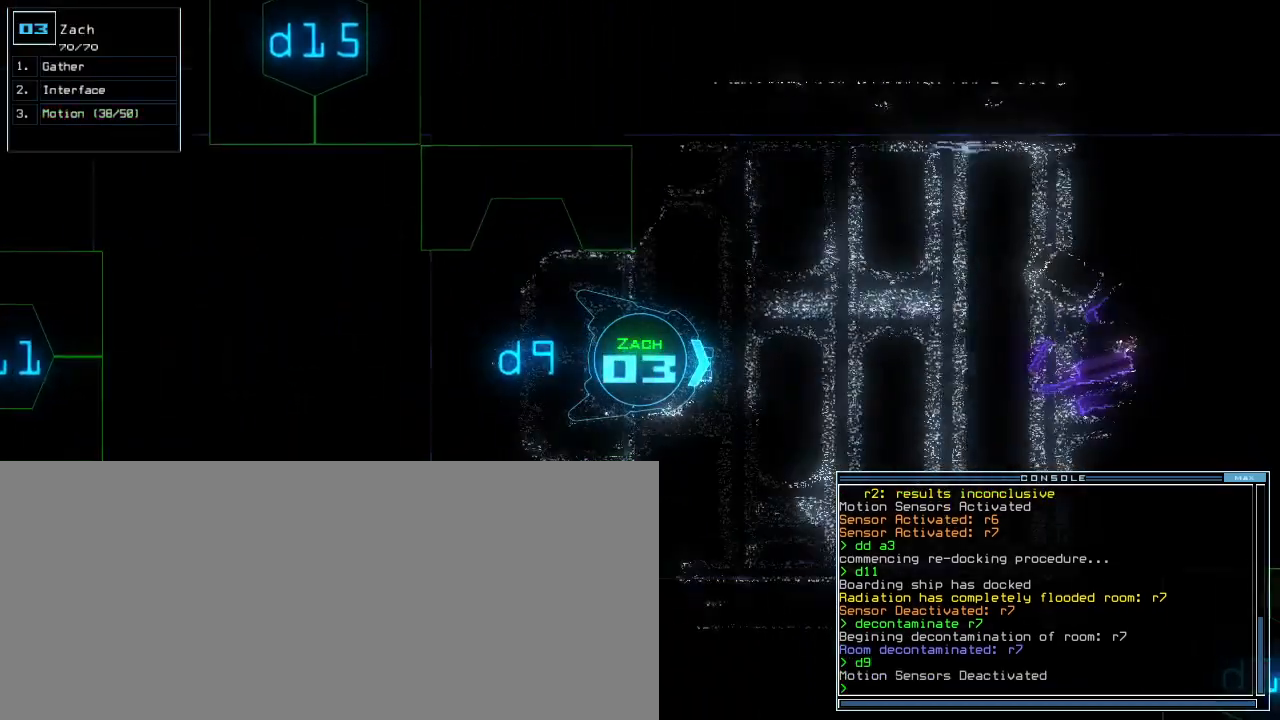
{"keys": ["left", "space", "up"], "events": [[83, "right", "down"], [117, "right", "up"], [217, "space", "down"], [467, "left", "down"]]}
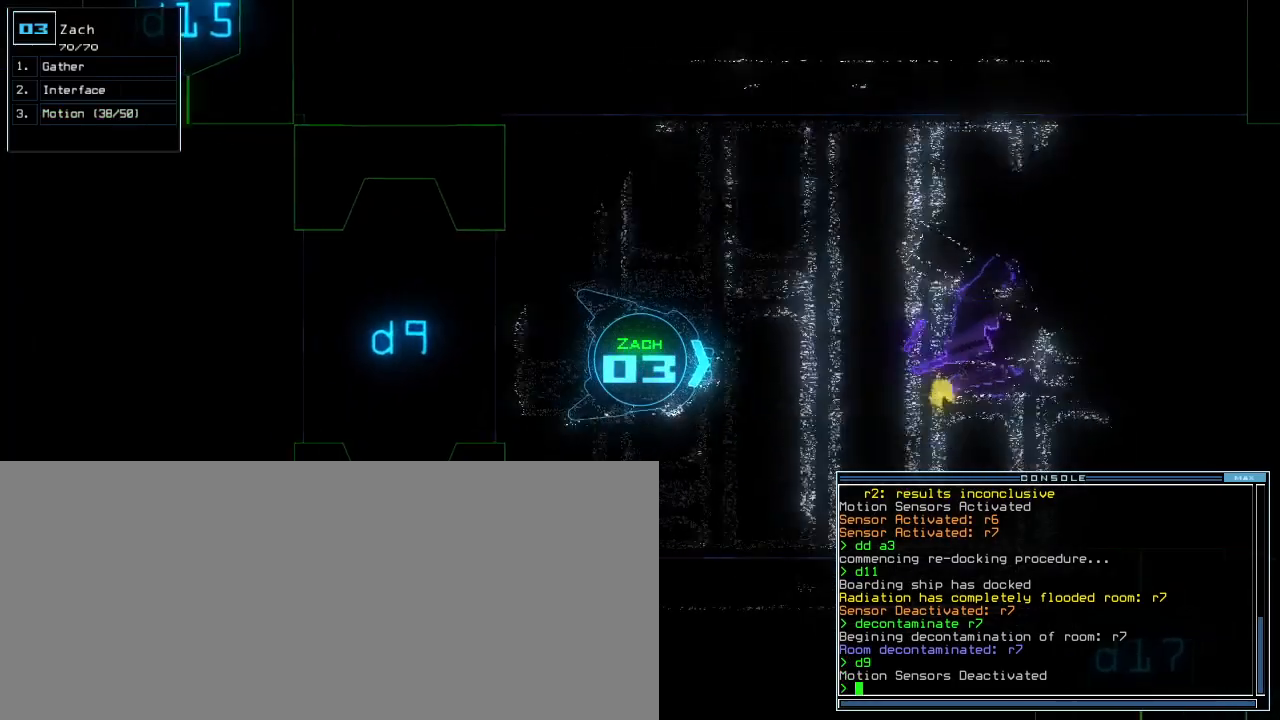
{"keys": ["ctrl_l", "up"], "events": [[17, "left", "up"], [17, "space", "up"], [367, "ctrl_l", "down"]]}
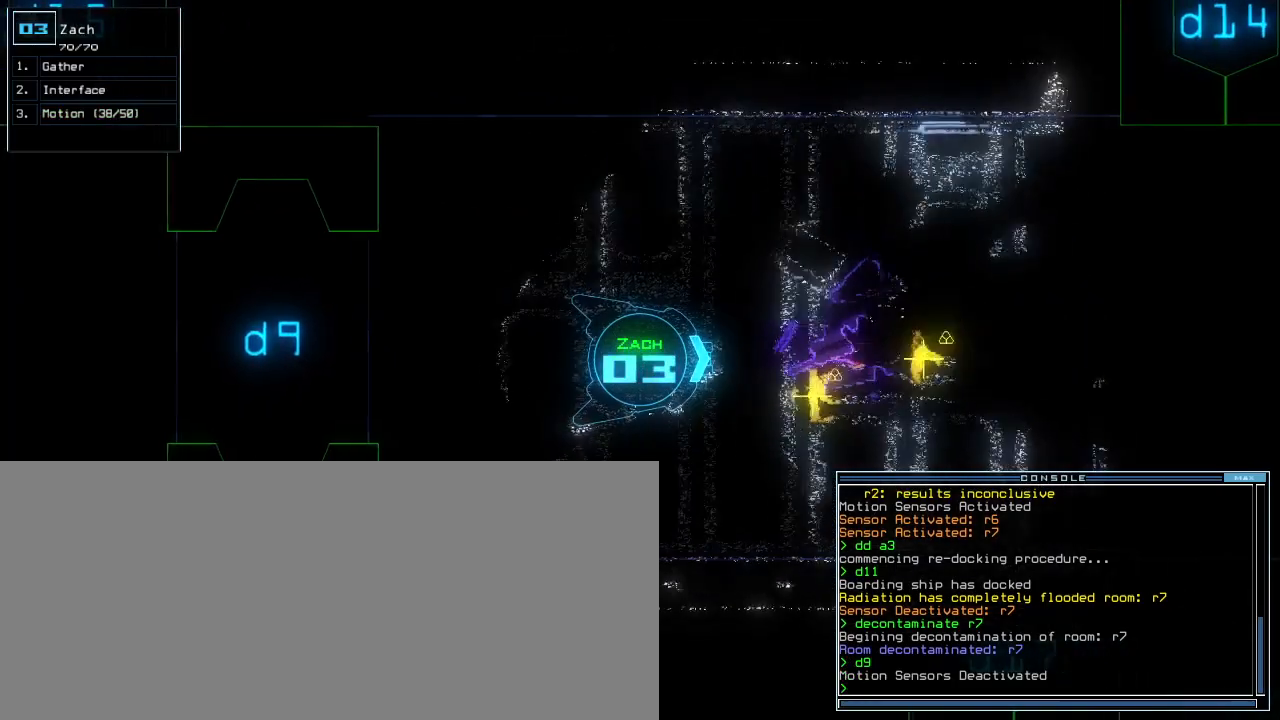
{"keys": ["up"]}
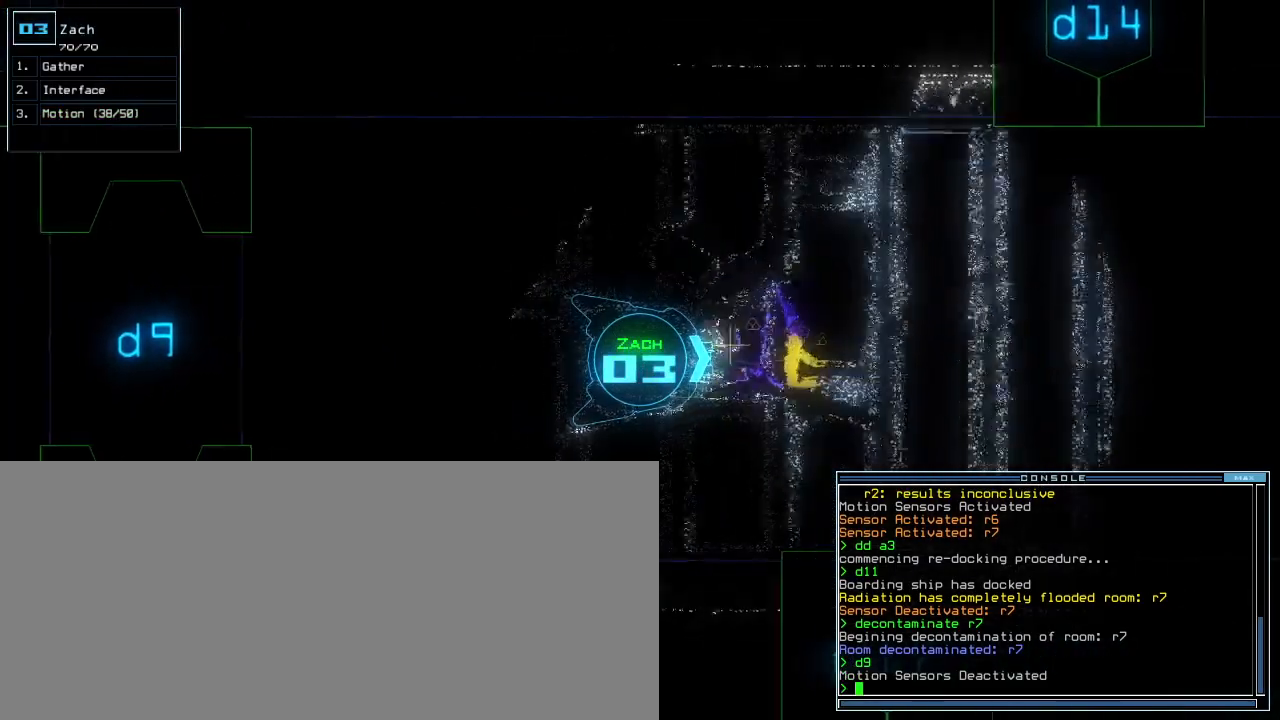
{"keys": ["g", "up"], "events": [[183, "g", "down"], [233, "return", "down"], [250, "g", "up"], [317, "return", "up"], [450, "g", "down"]]}
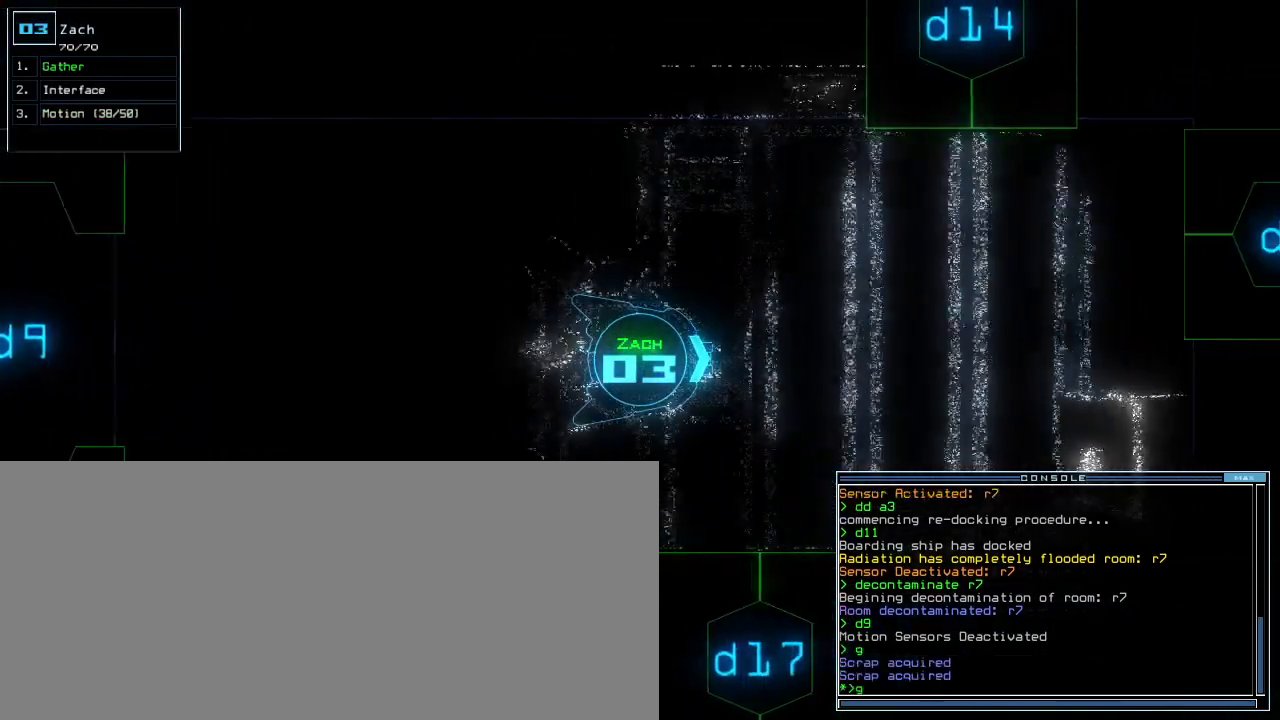
{"keys": ["right", "up"], "events": [[17, "g", "up"], [17, "return", "down"], [83, "return", "up"], [217, "right", "down"]]}
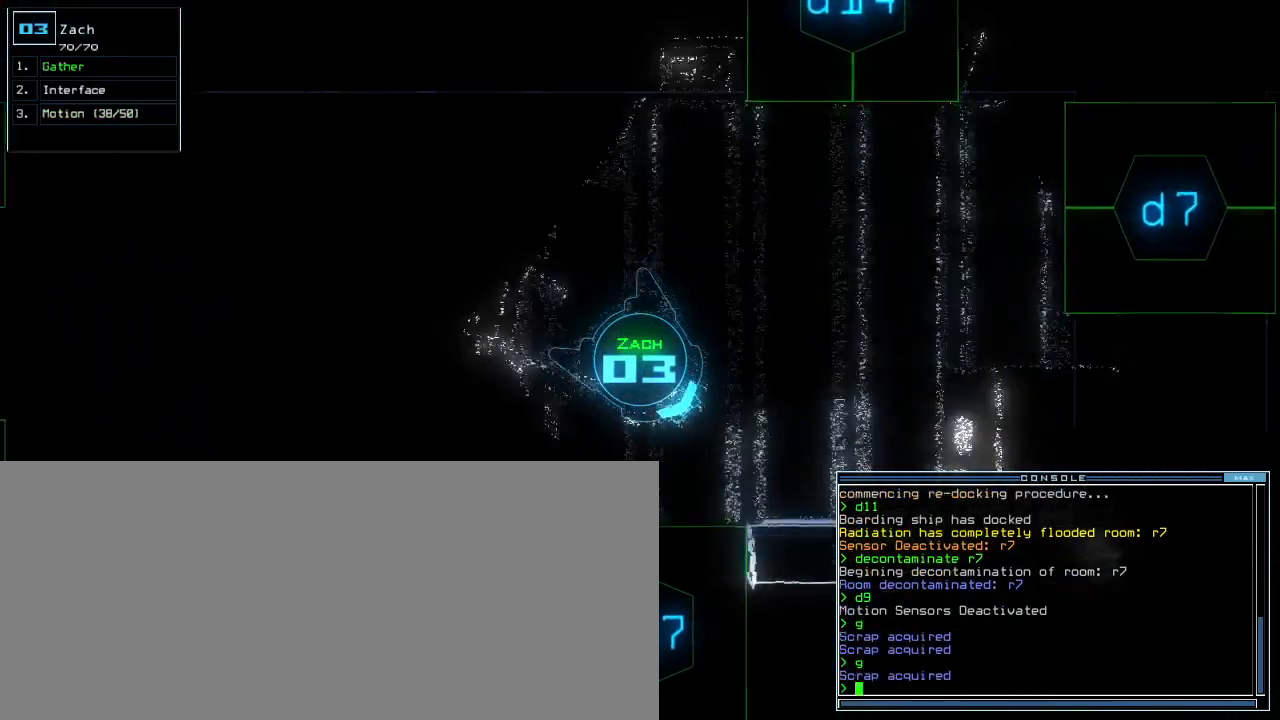
{"keys": ["left", "up"], "events": [[133, "right", "up"], [183, "left", "down"]]}
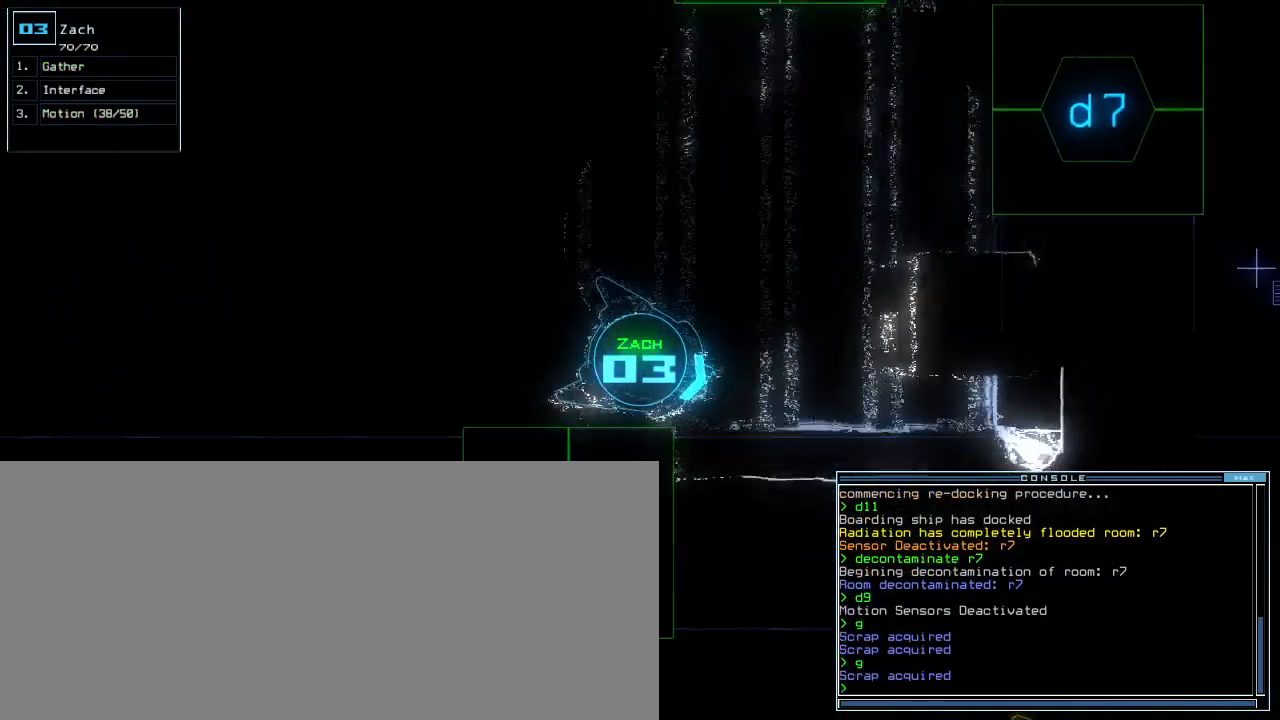
{"keys": ["space"], "events": [[100, "left", "up"], [100, "up", "up"], [483, "space", "down"]]}
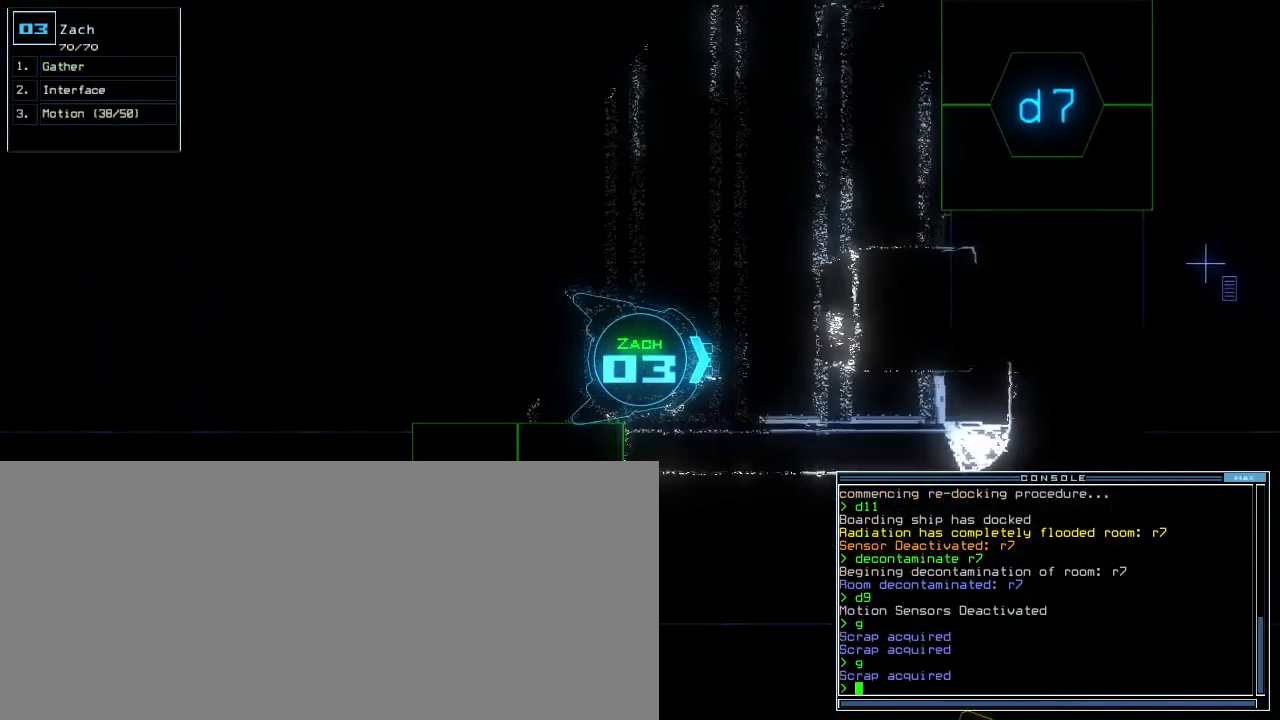
{"keys": [], "events": [[50, "space", "up"]]}
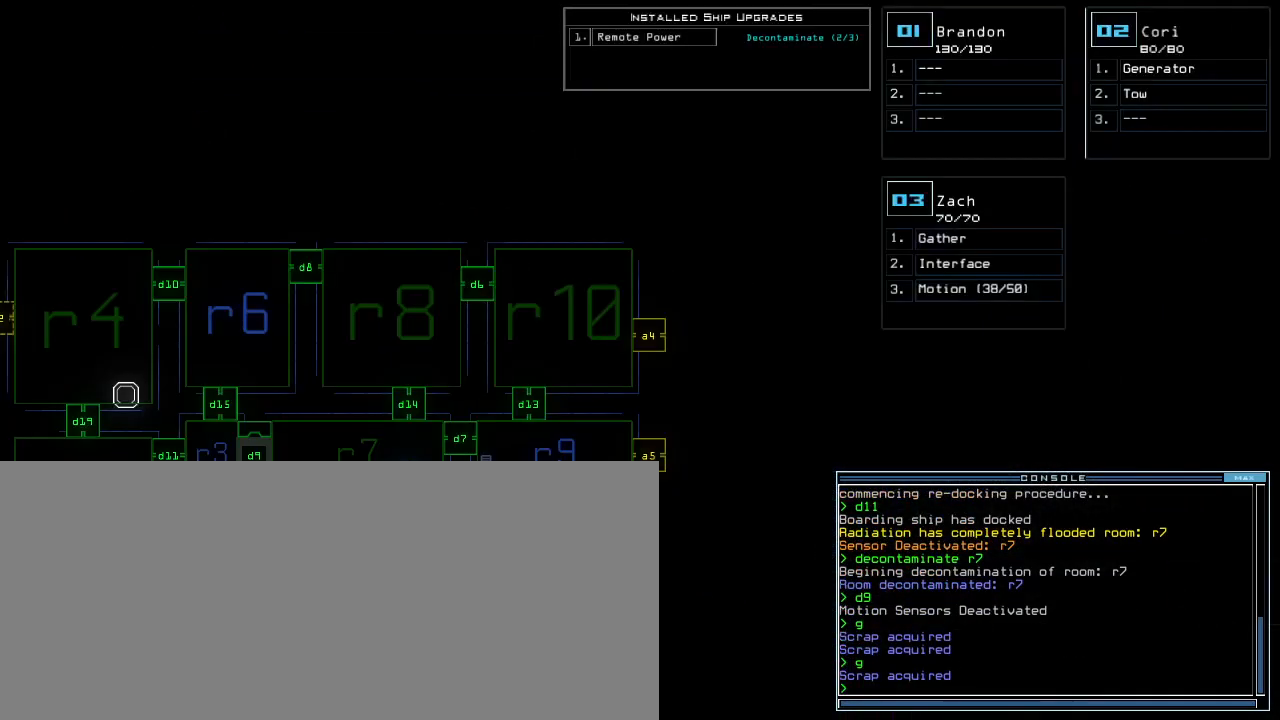
{"keys": [], "events": []}
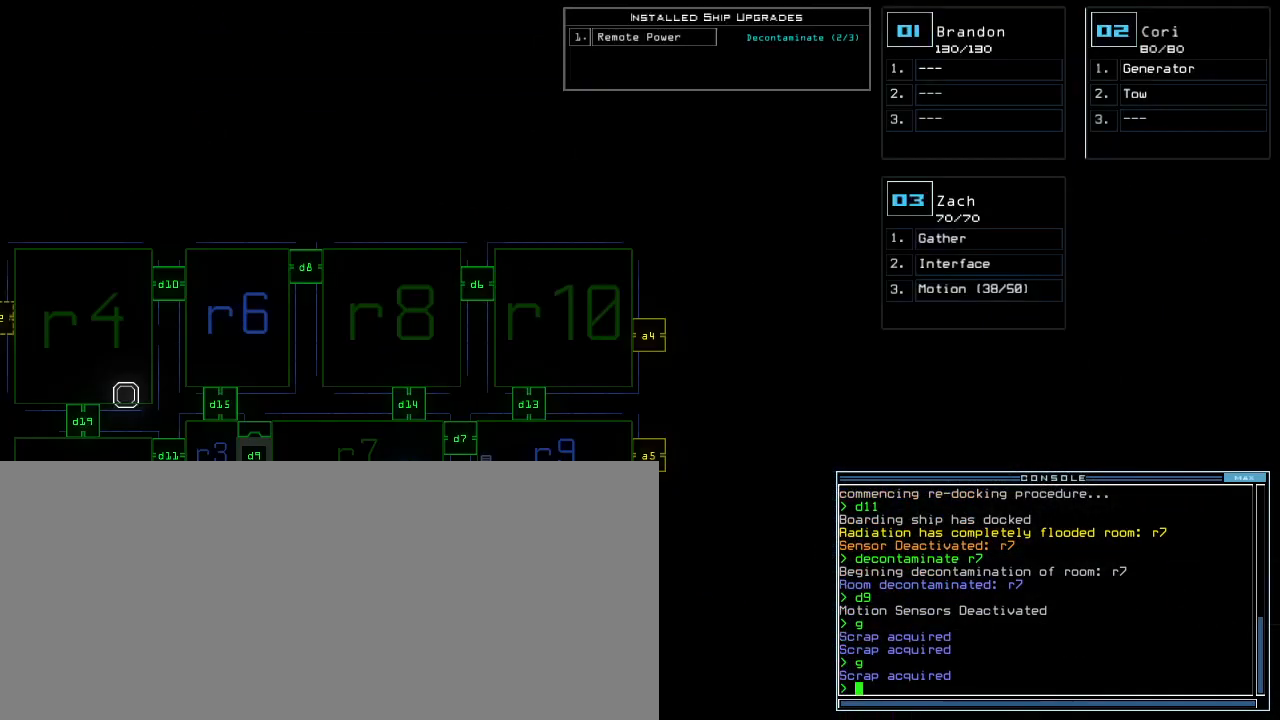
{"keys": [], "events": []}
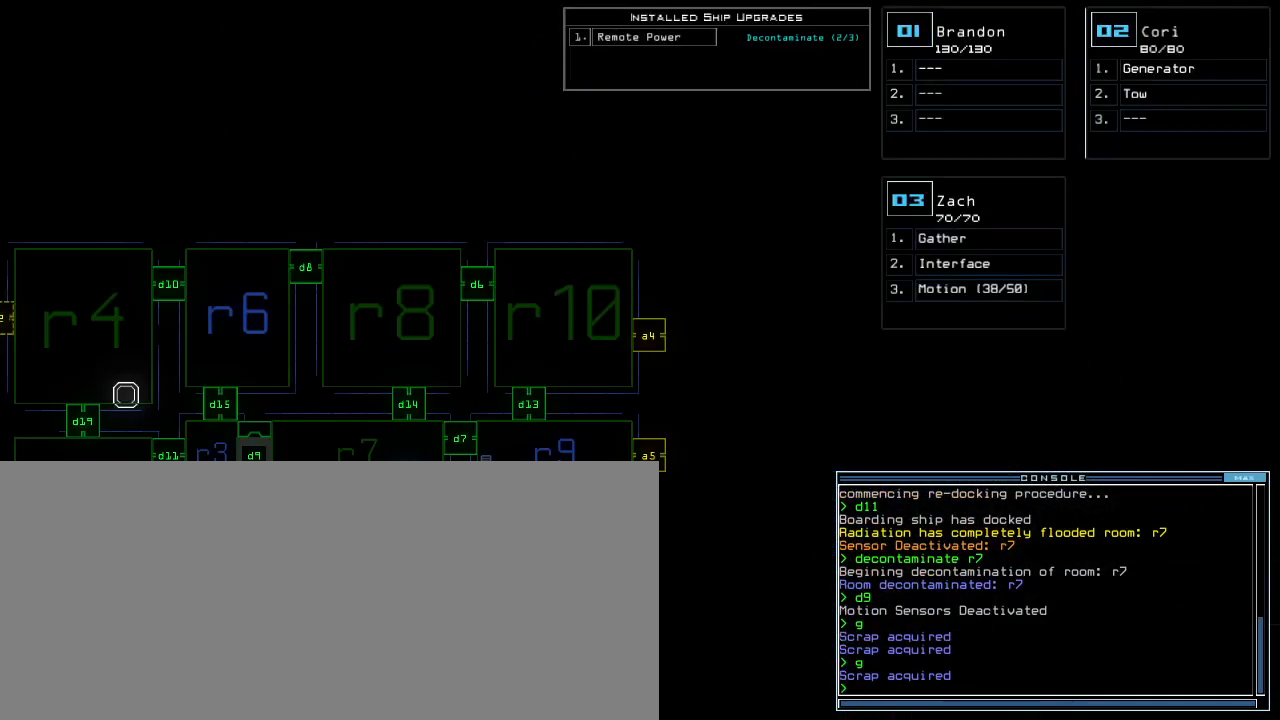
{"keys": ["down"], "events": [[200, "space", "down"], [250, "down", "down"], [267, "space", "up"], [350, "right", "down"], [483, "right", "up"]]}
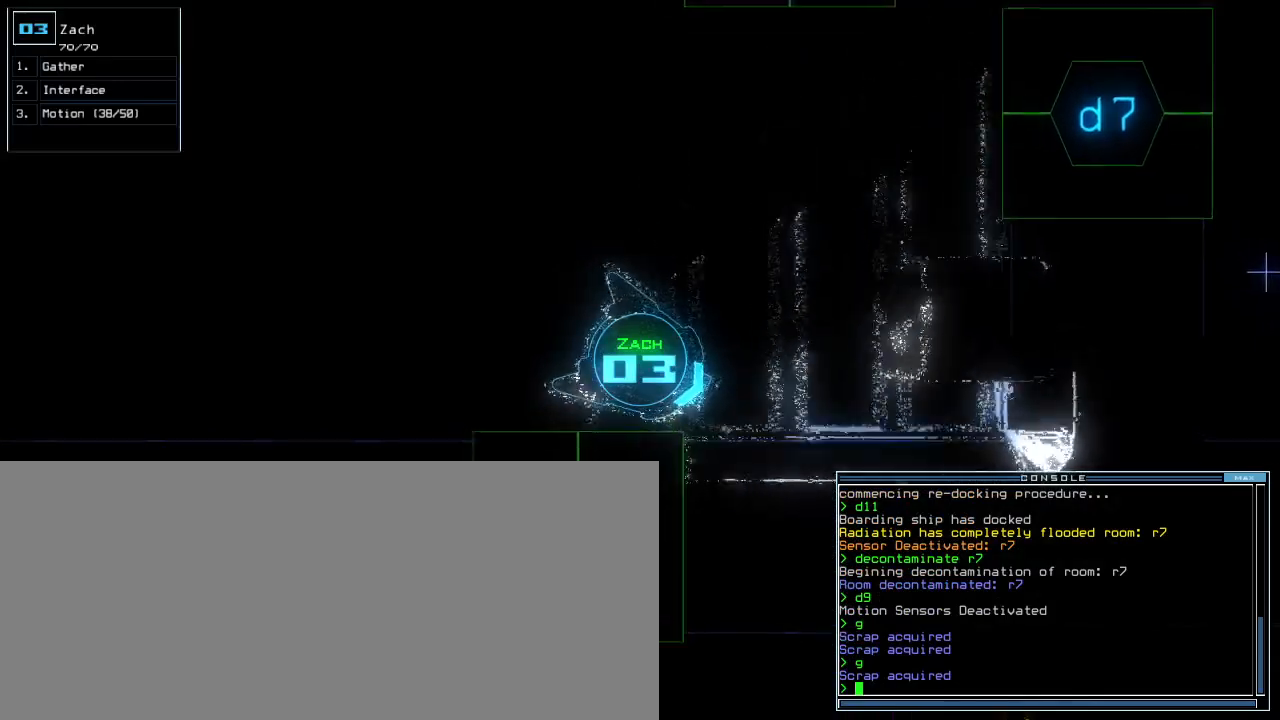
{"keys": ["right"], "events": [[133, "right", "down"], [417, "down", "up"]]}
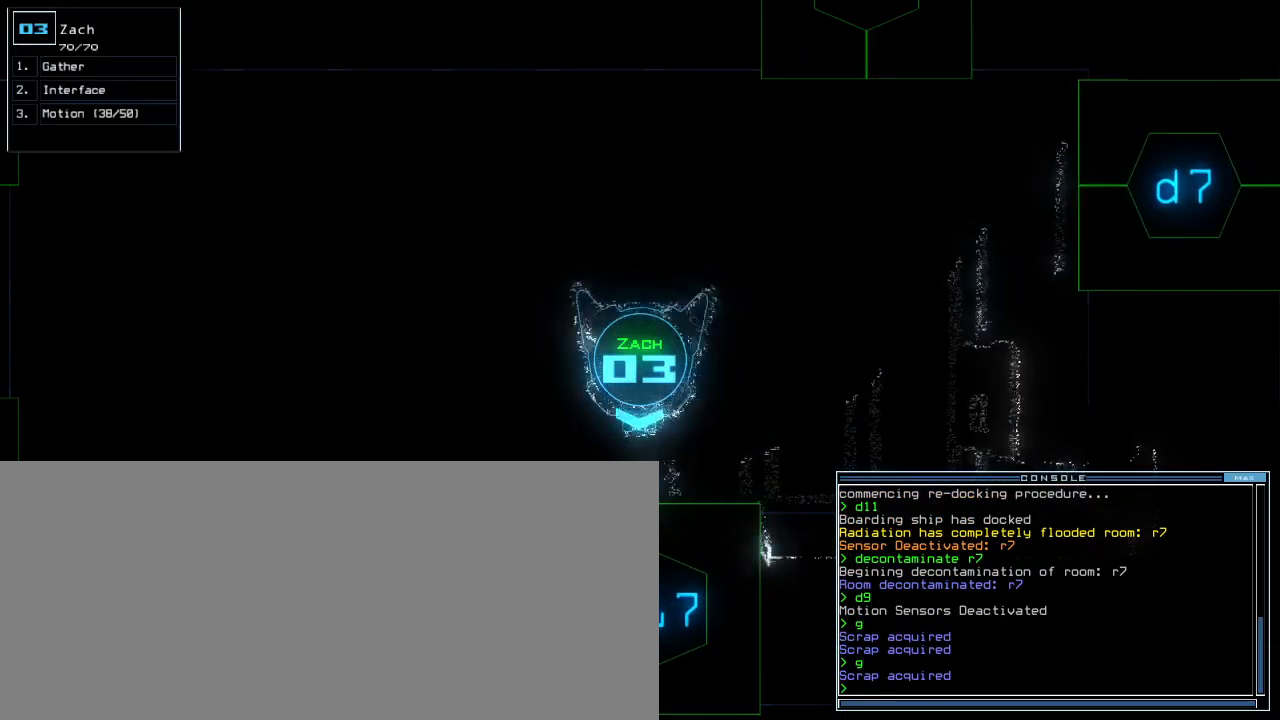
{"keys": ["right", "up"], "events": [[33, "up", "down"]]}